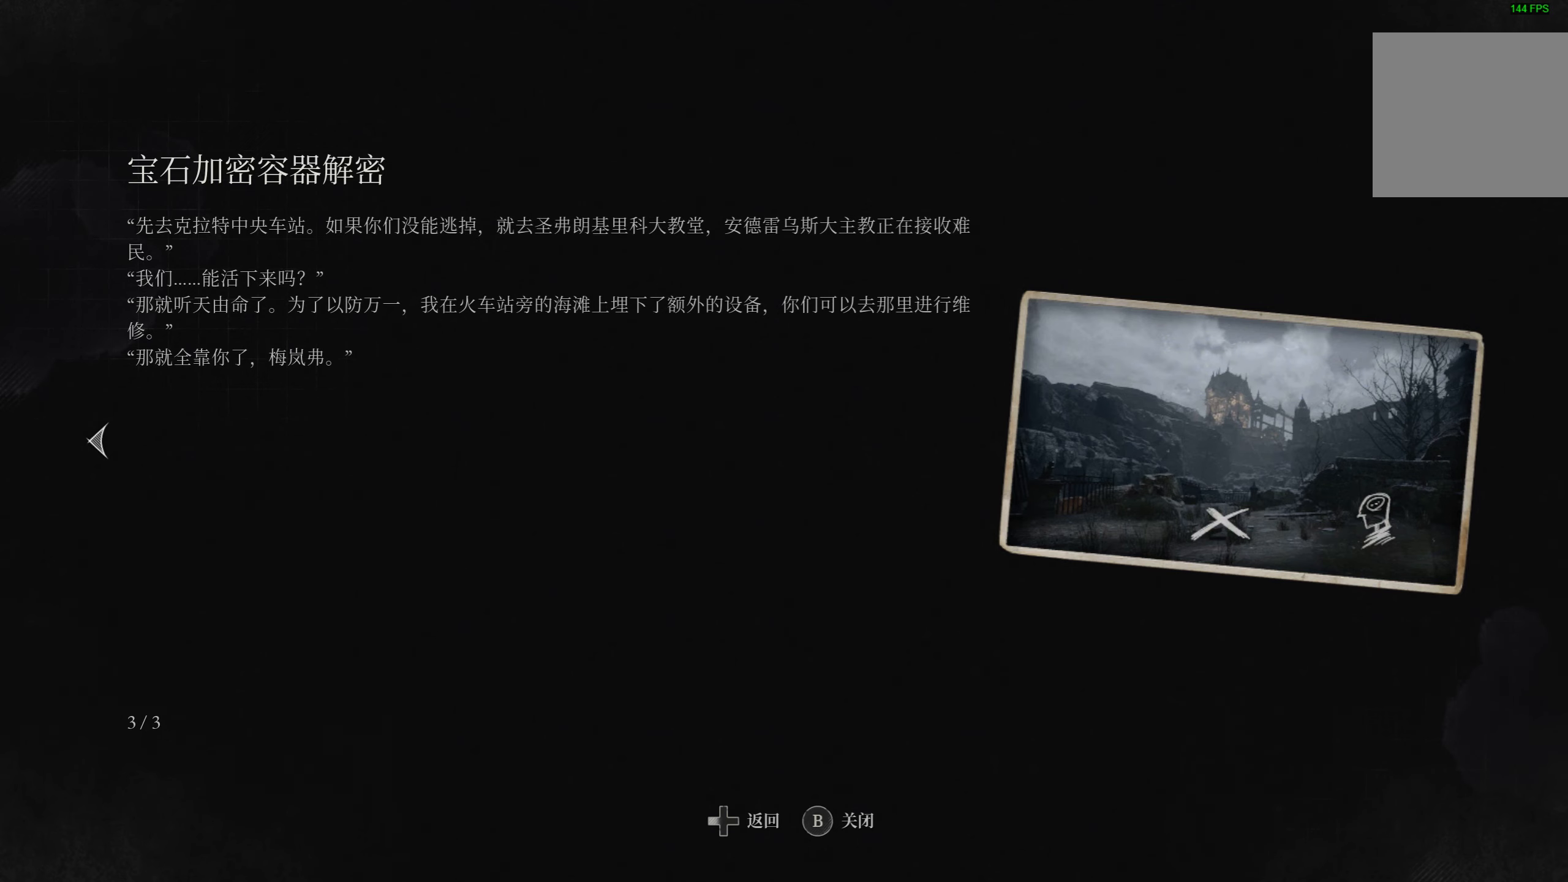
Gameplay with a controller (PlayStation layout); each line is a JSON object with the inputs held at the frame after it. "events" lists button and stick changes between this image and that frame as [ms after this image, input, new state], when the widget could be followed in between.
{"buttons": ["CIRCLE"], "left_stick": "center", "right_stick": "center", "events": [[383, "CIRCLE", "down"]]}
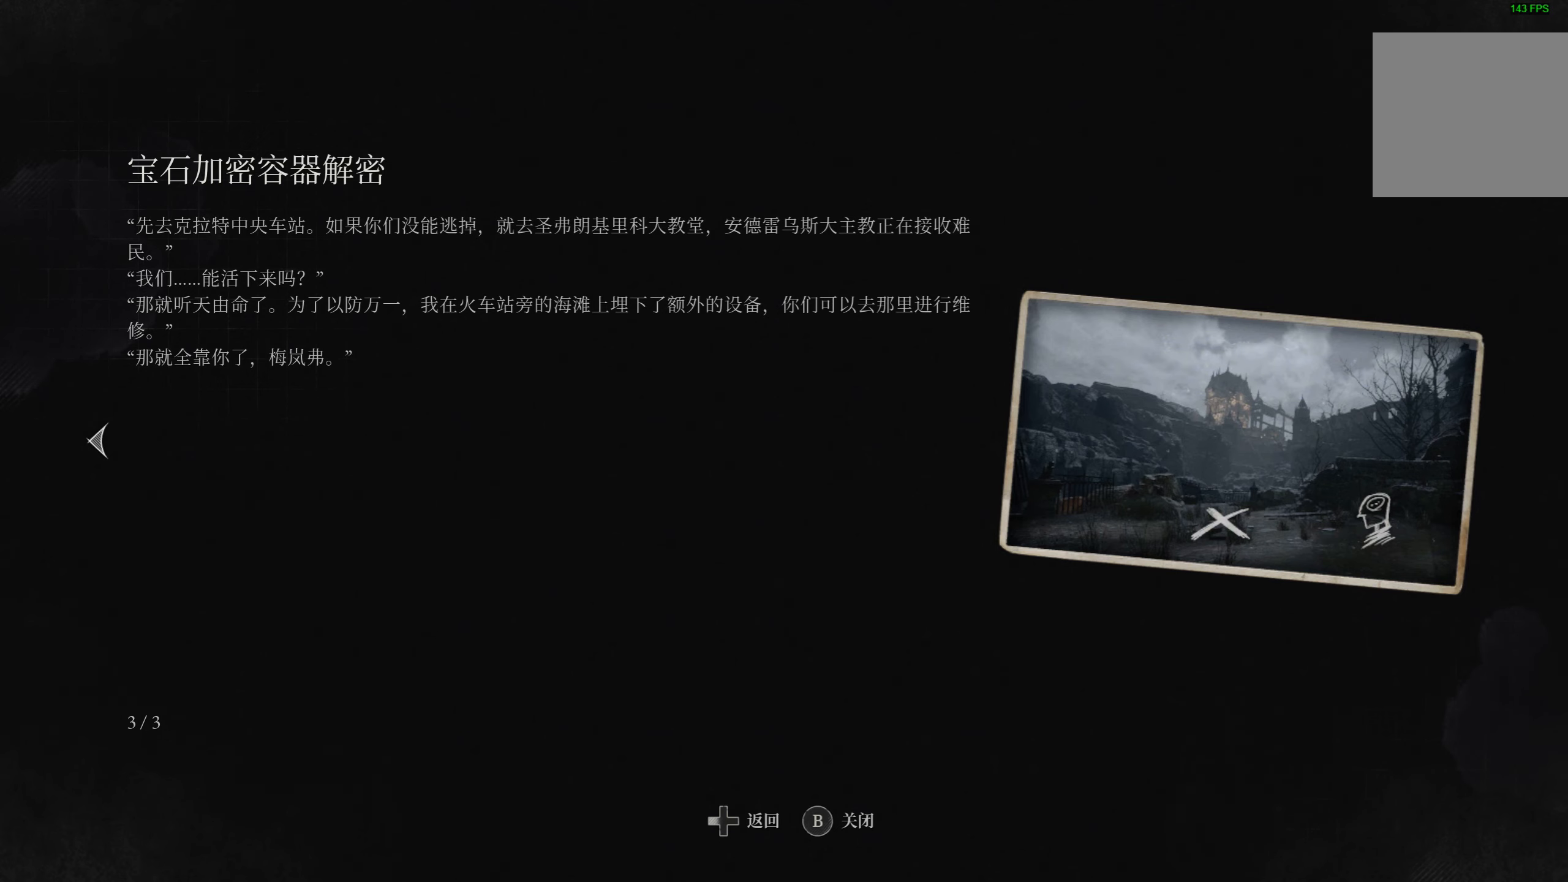
{"buttons": [], "left_stick": "center", "right_stick": "center", "events": [[16, "CIRCLE", "up"], [300, "CIRCLE", "down"], [417, "CIRCLE", "up"]]}
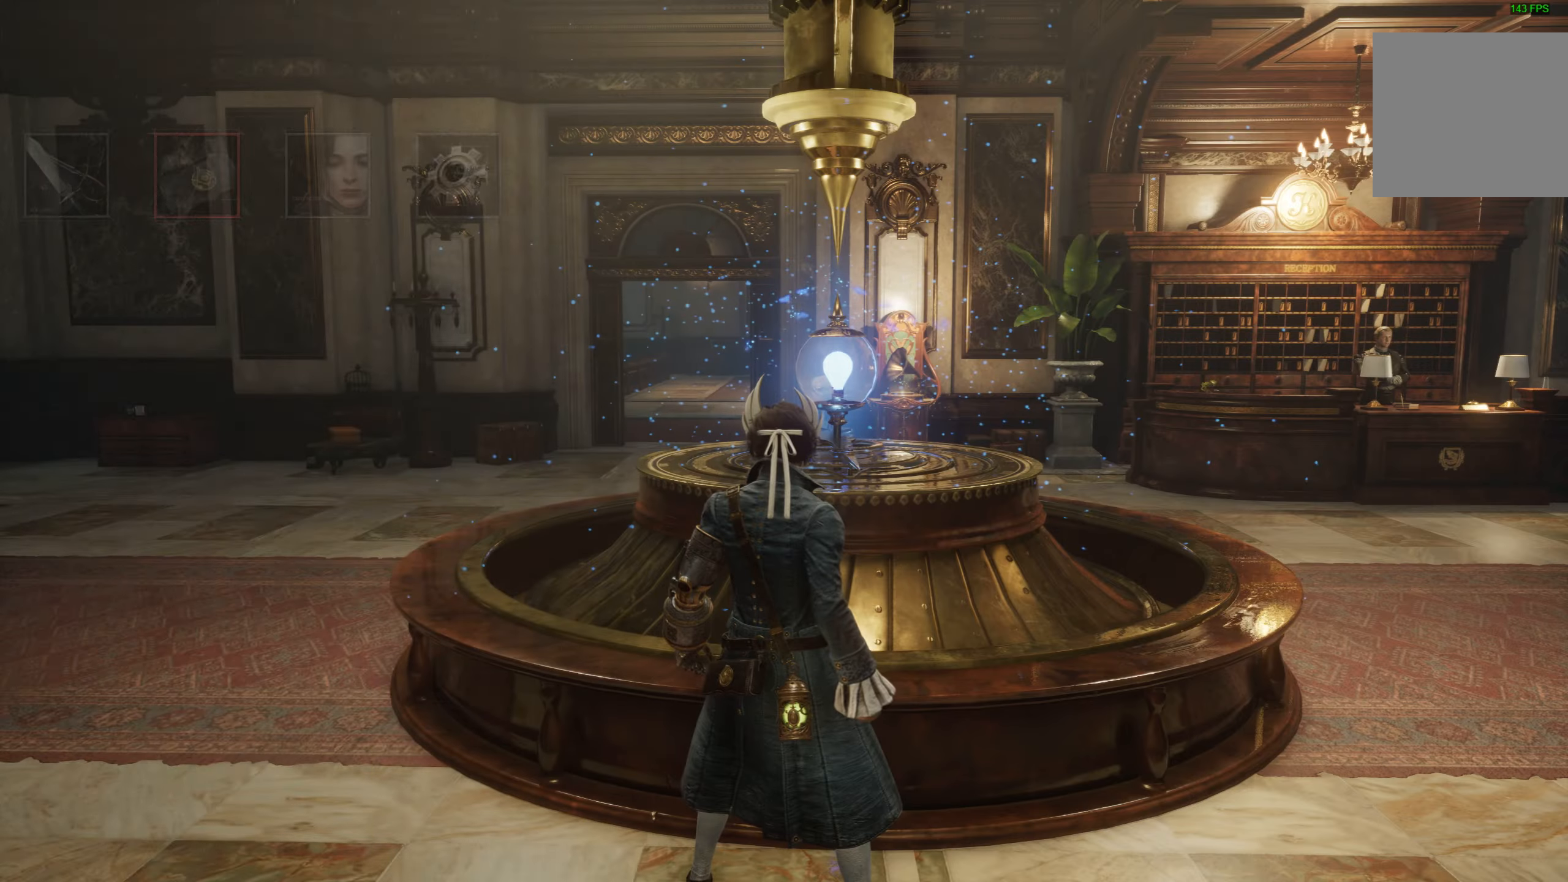
{"buttons": ["CIRCLE"], "left_stick": "up", "right_stick": "center", "events": [[200, "left_stick", "up"], [433, "CIRCLE", "down"]]}
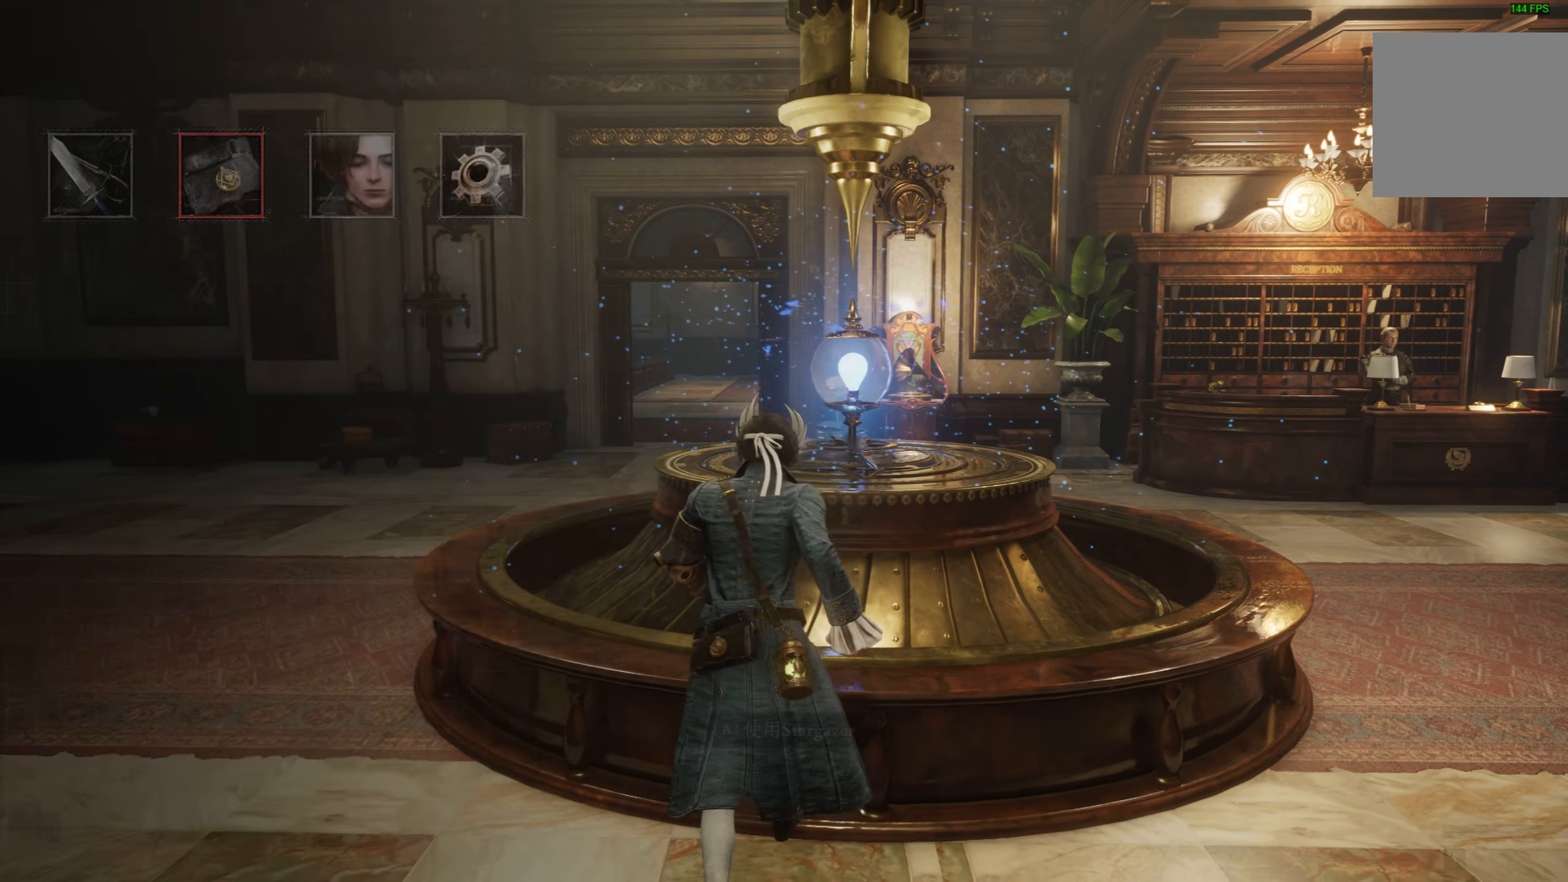
{"buttons": ["CROSS"], "left_stick": "up", "right_stick": "center", "events": [[67, "CIRCLE", "up"], [433, "CROSS", "down"]]}
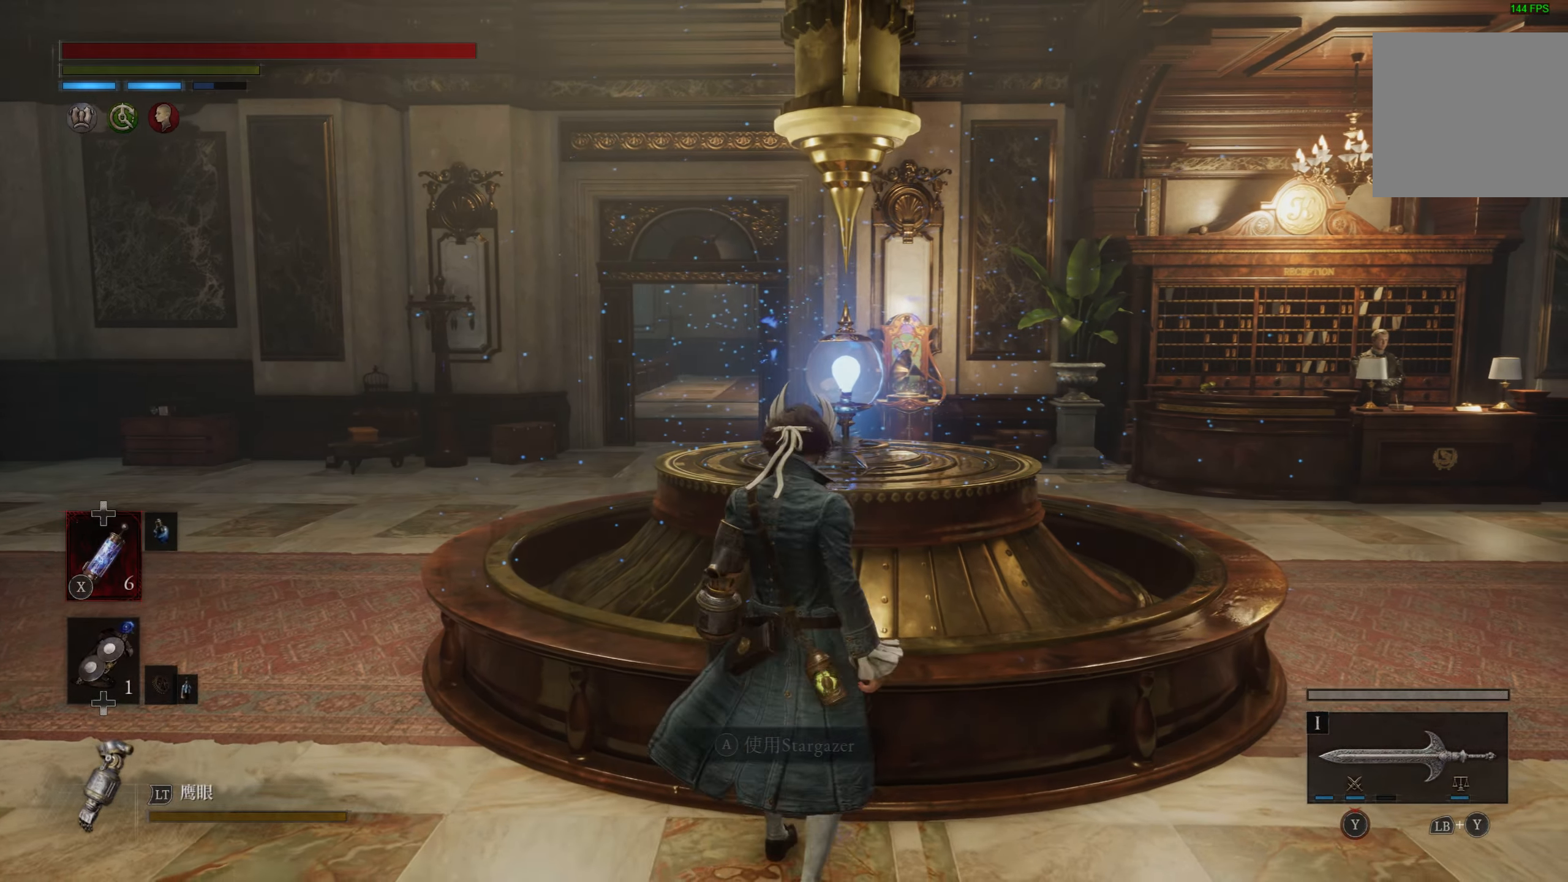
{"buttons": [], "left_stick": "center", "right_stick": "center", "events": [[50, "CROSS", "up"], [183, "left_stick", "center"]]}
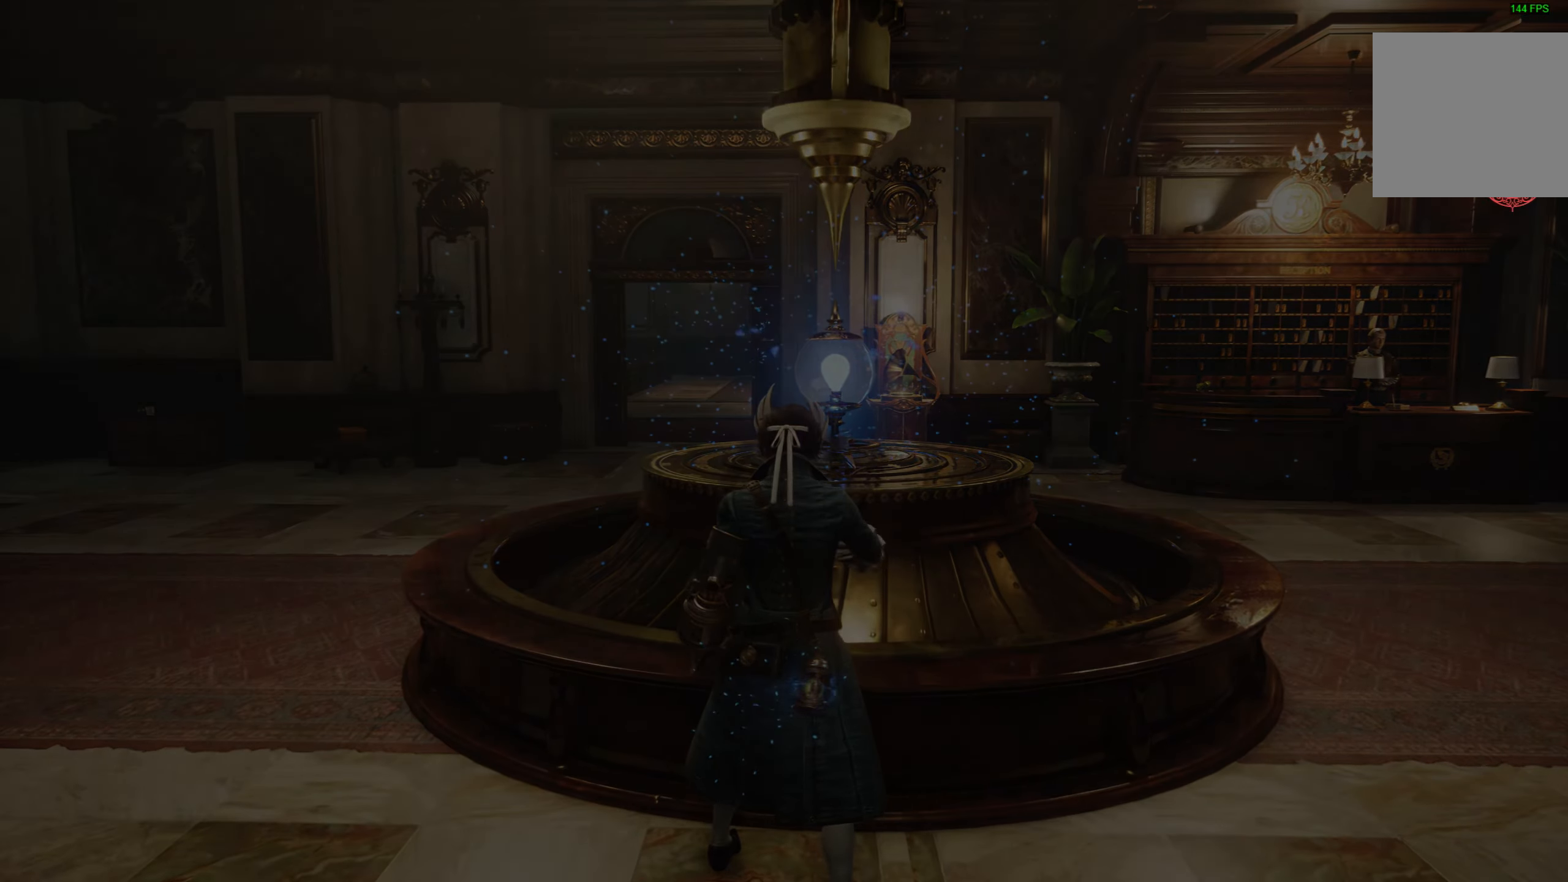
{"buttons": [], "left_stick": "center", "right_stick": "center", "events": []}
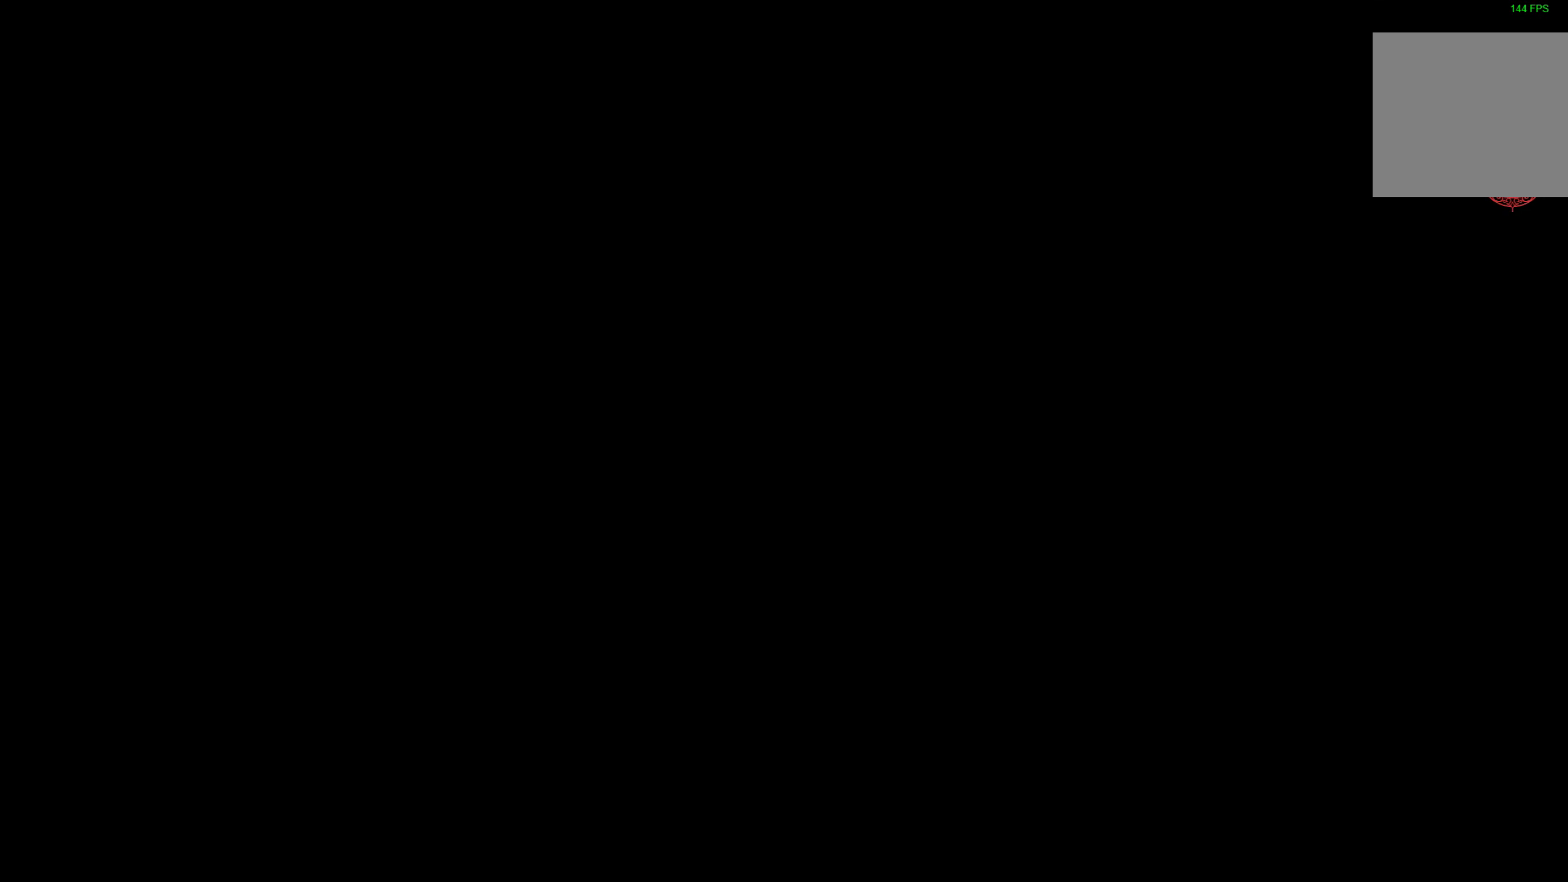
{"buttons": [], "left_stick": "center", "right_stick": "center", "events": []}
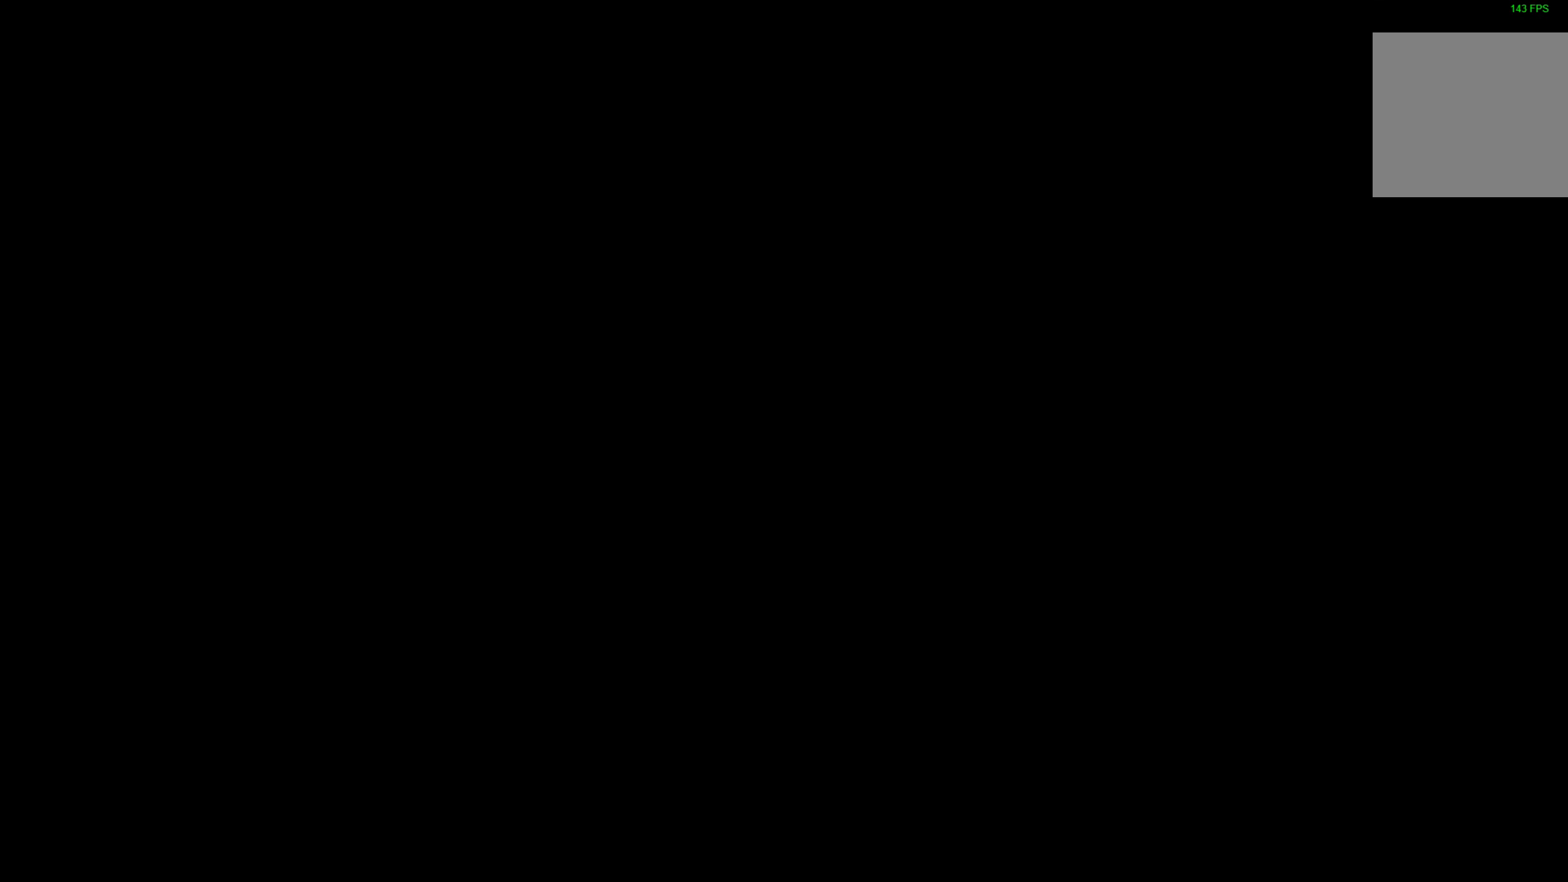
{"buttons": [], "left_stick": "center", "right_stick": "center", "events": []}
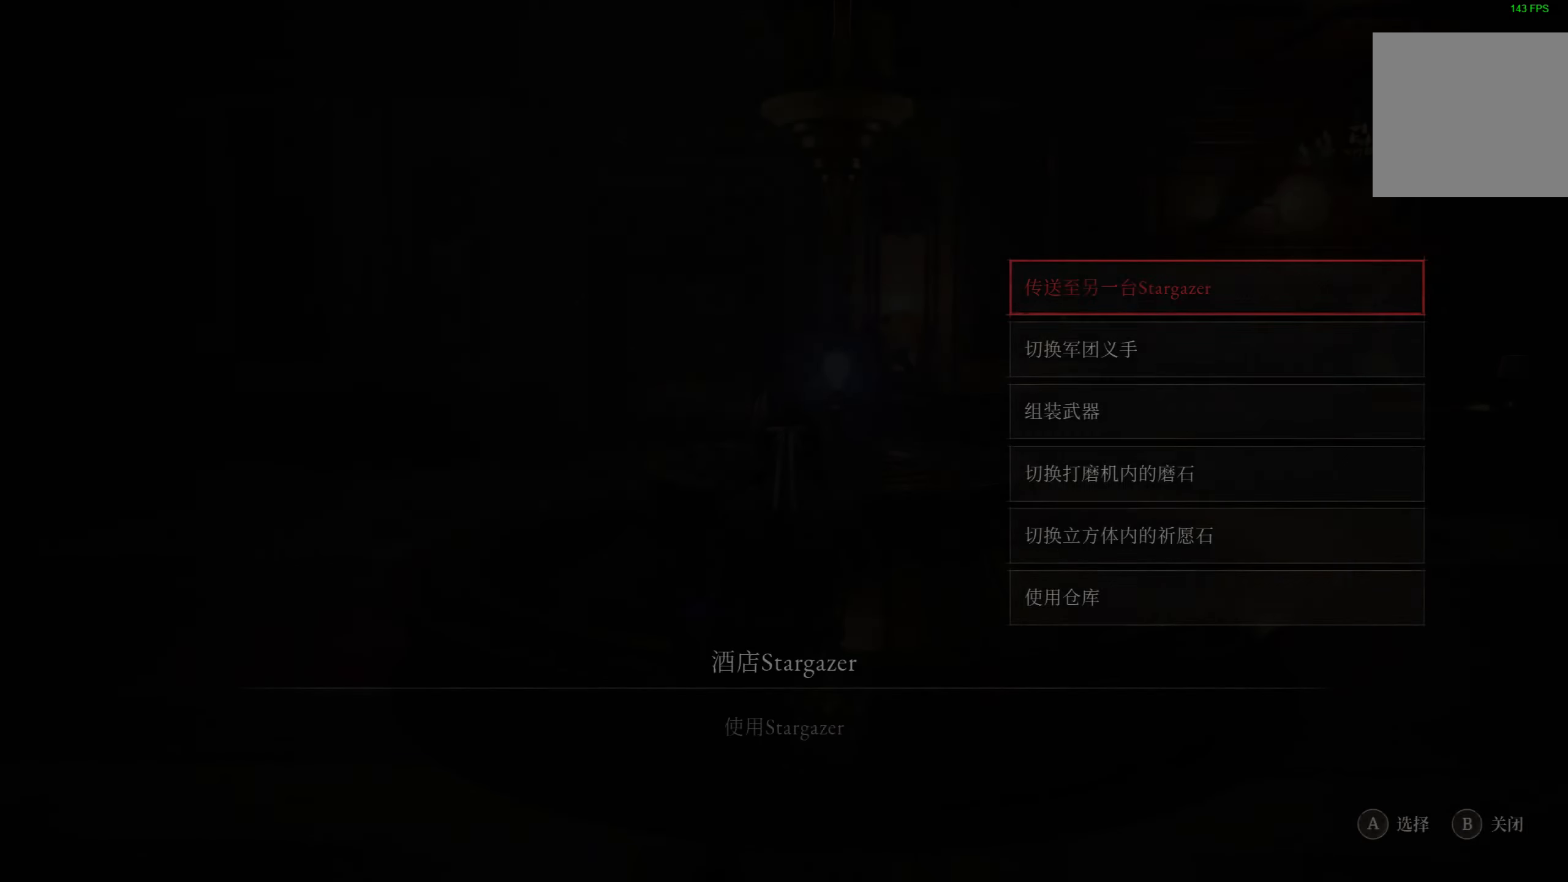
{"buttons": ["CROSS"], "left_stick": "center", "right_stick": "center", "events": [[450, "CROSS", "down"]]}
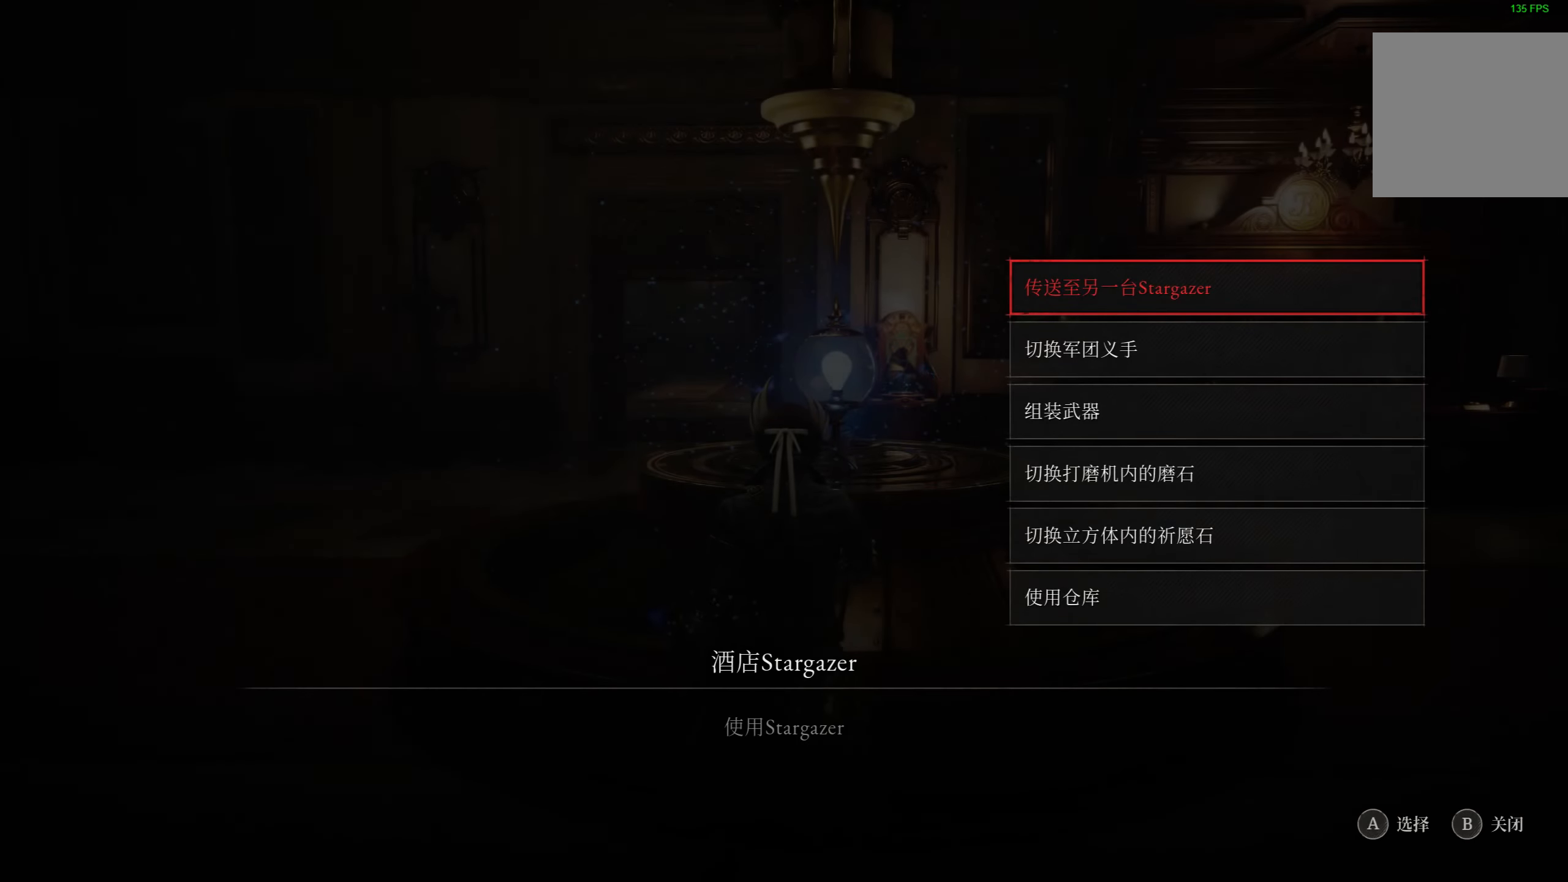
{"buttons": [], "left_stick": "center", "right_stick": "center", "events": [[67, "CROSS", "up"]]}
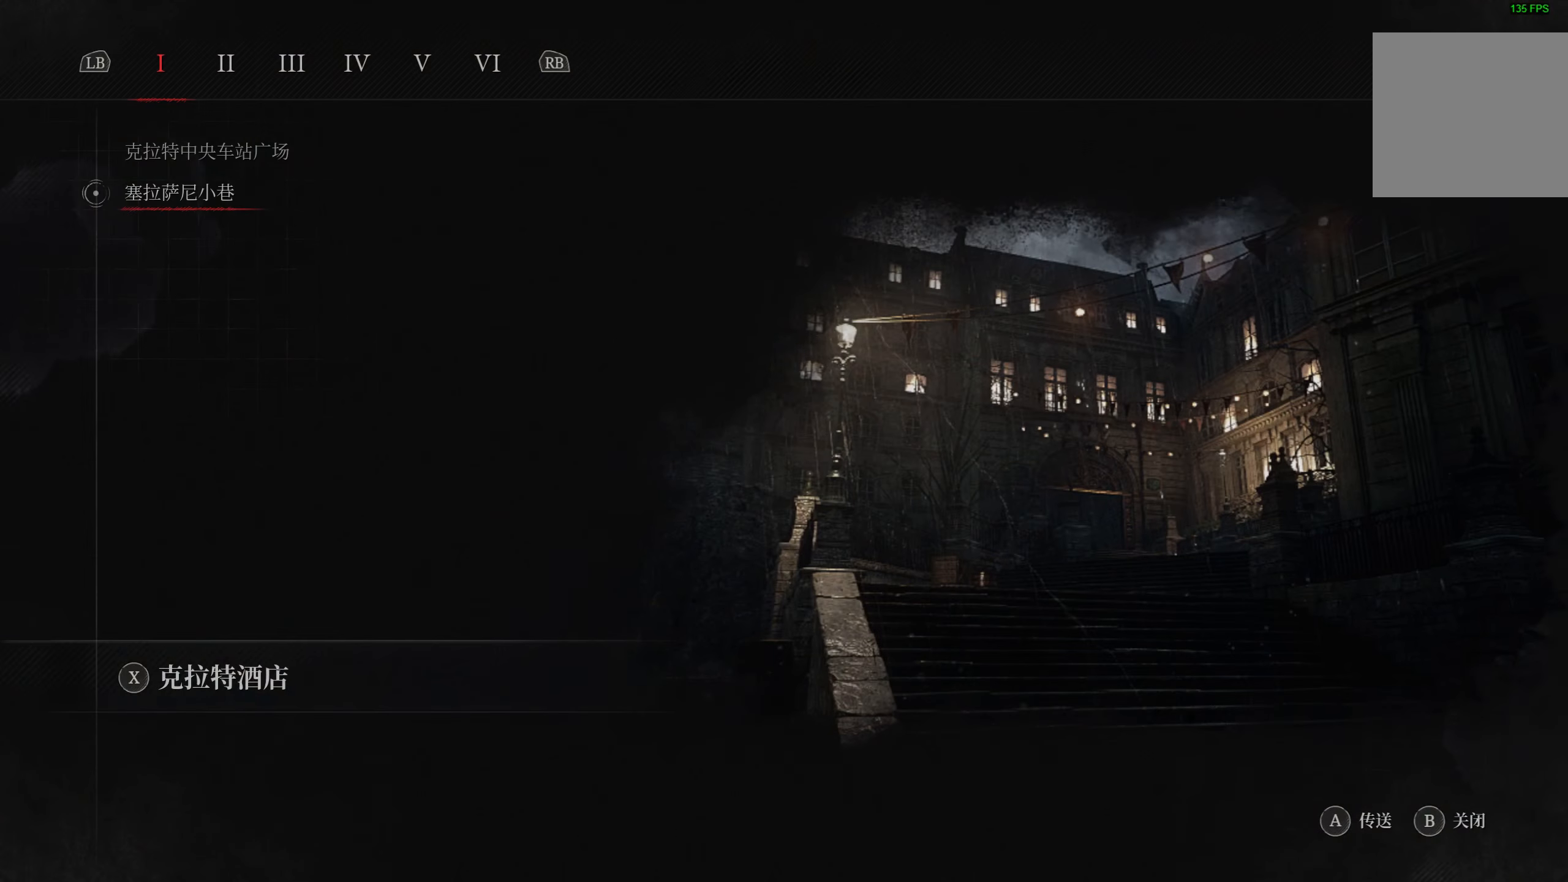
{"buttons": [], "left_stick": "center", "right_stick": "center", "events": [[383, "DPAD_UP", "down"], [500, "DPAD_UP", "up"]]}
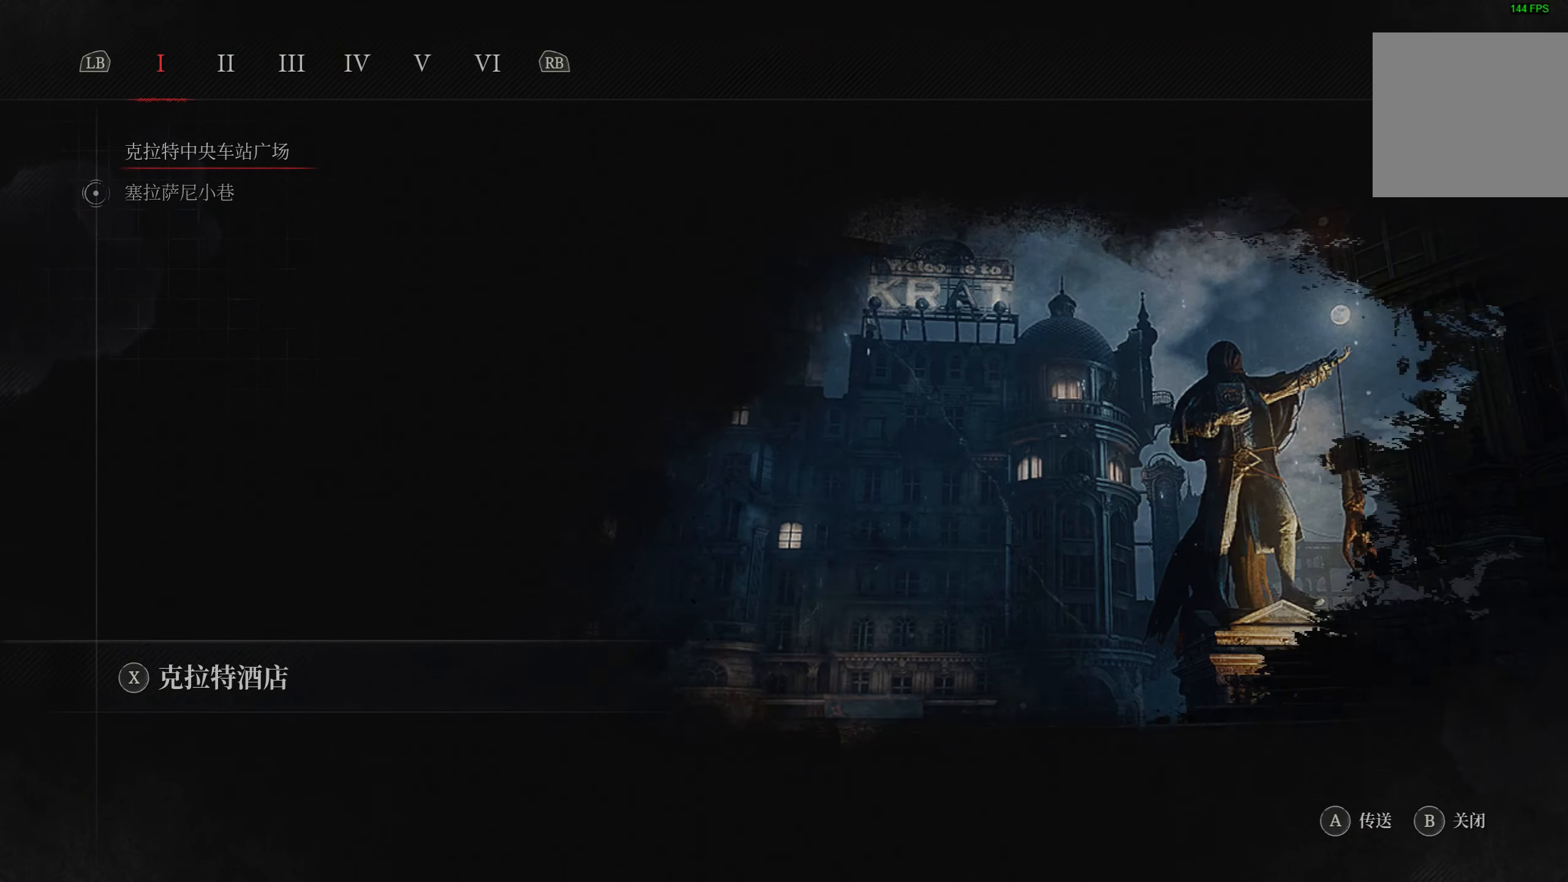
{"buttons": [], "left_stick": "center", "right_stick": "center", "events": []}
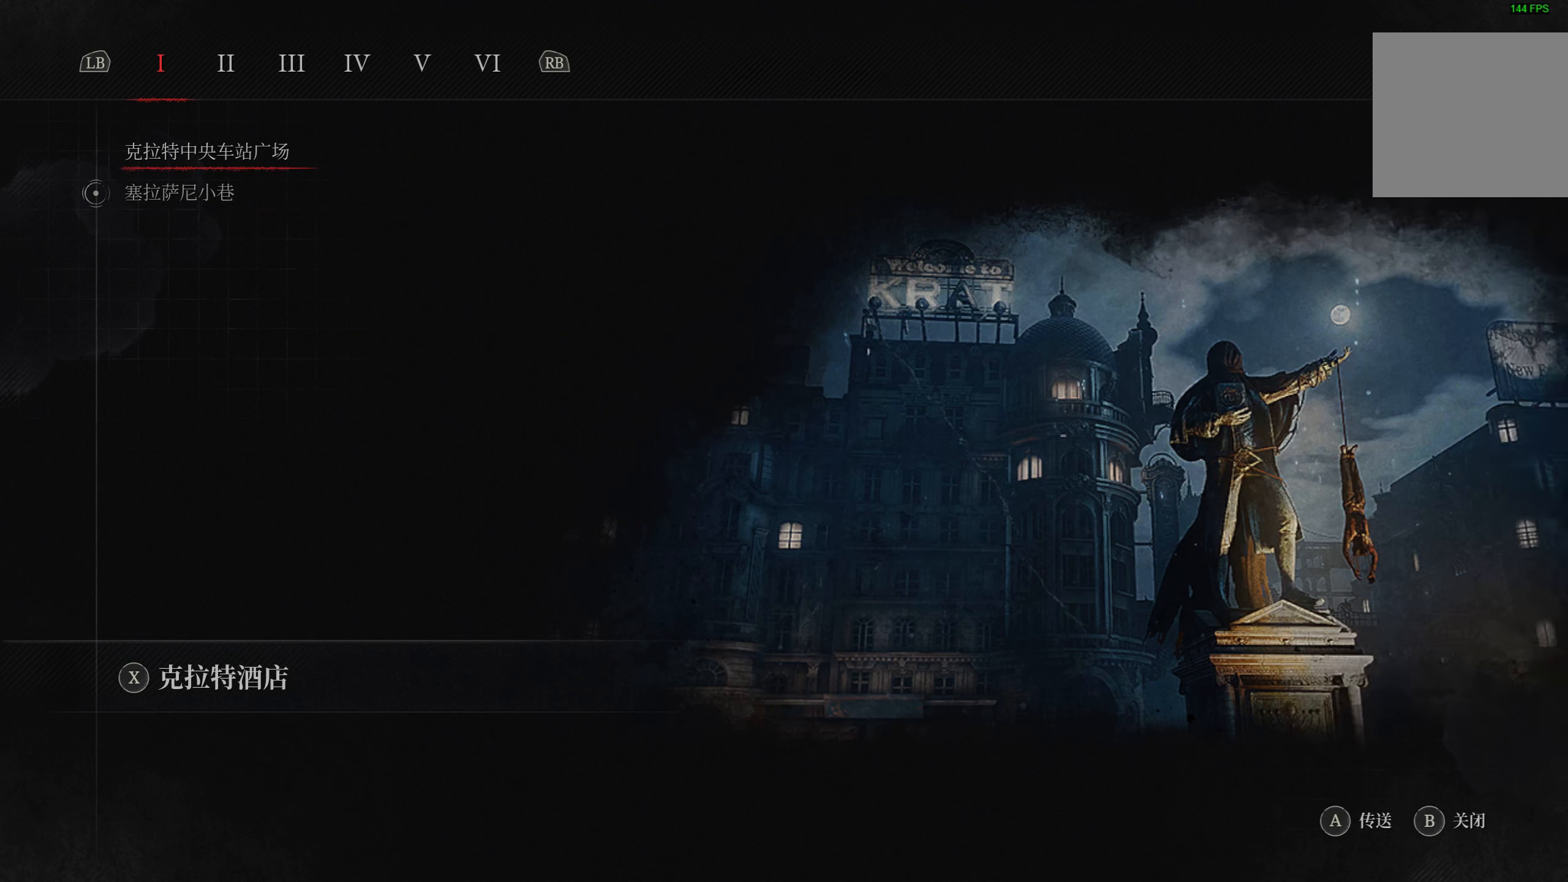
{"buttons": [], "left_stick": "center", "right_stick": "center", "events": []}
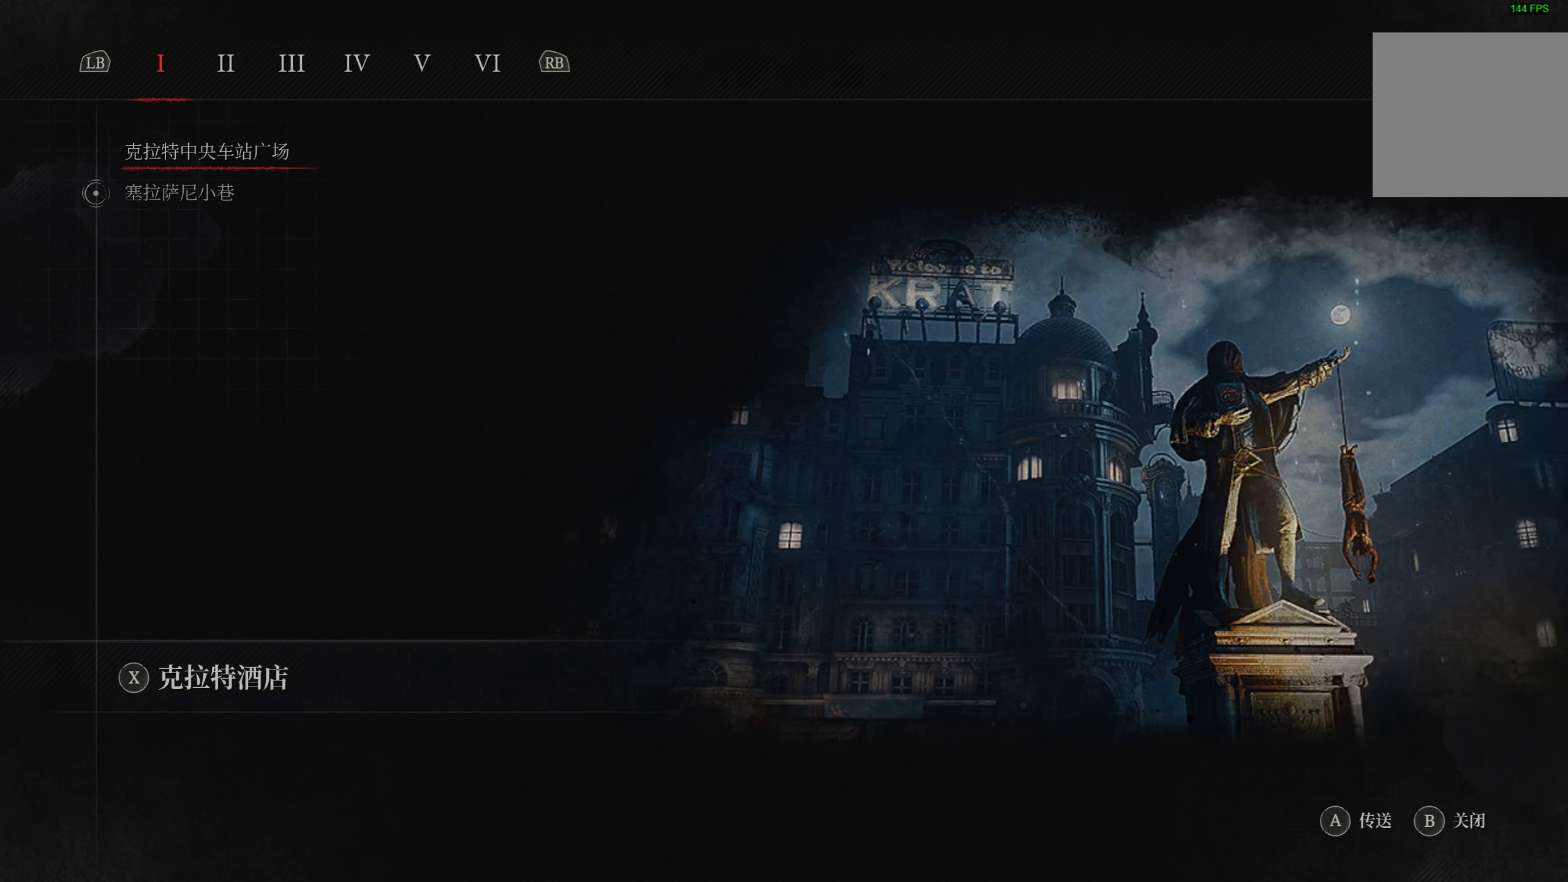
{"buttons": [], "left_stick": "center", "right_stick": "center", "events": []}
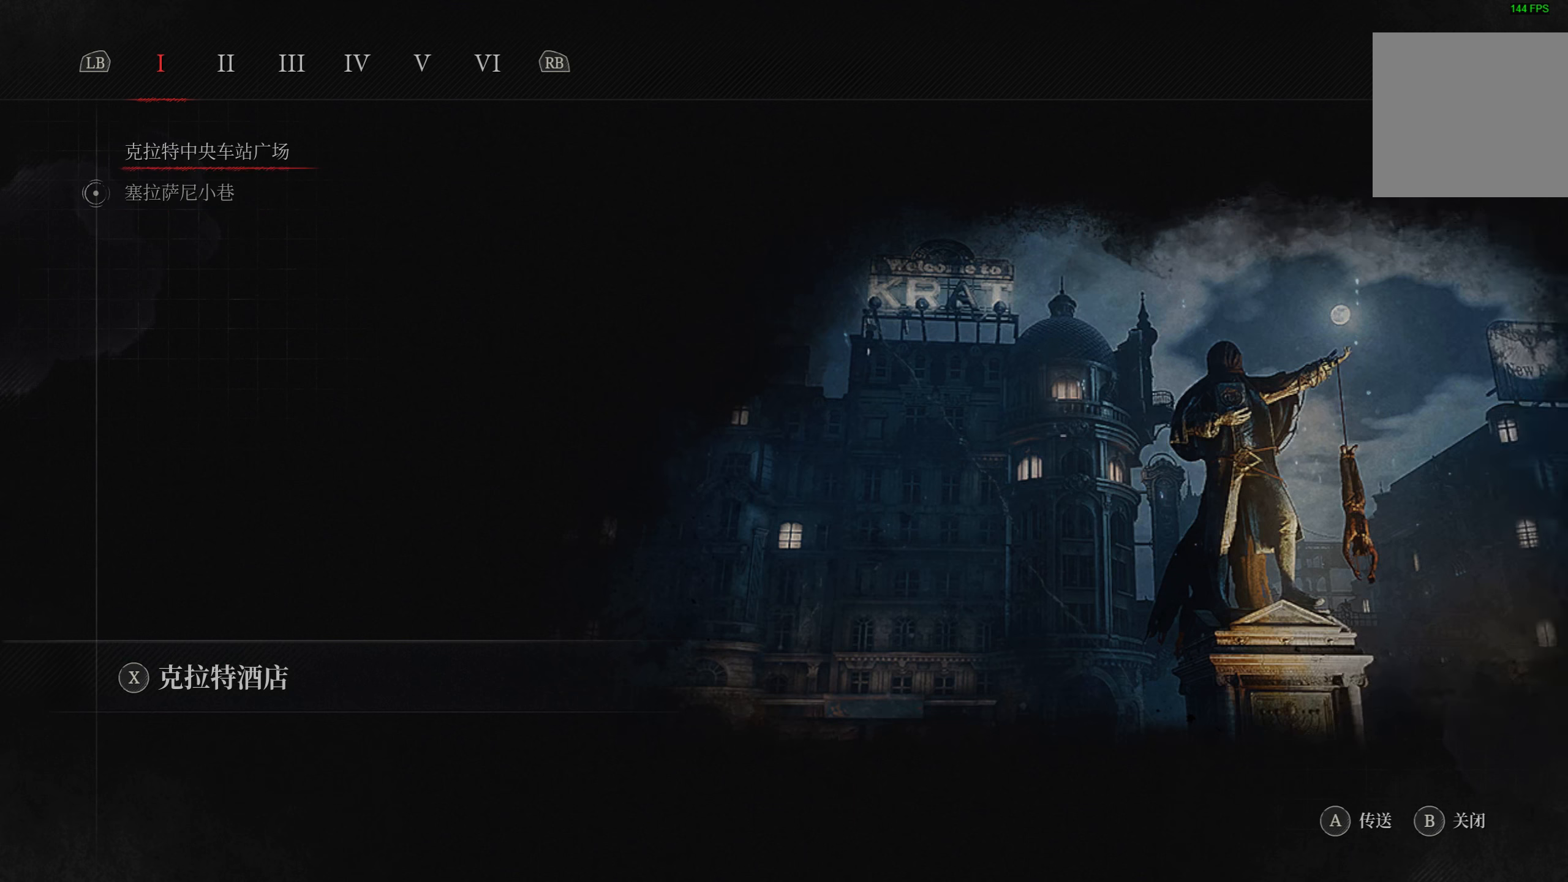
{"buttons": ["DPAD_RIGHT"], "left_stick": "center", "right_stick": "center", "events": [[450, "DPAD_RIGHT", "down"]]}
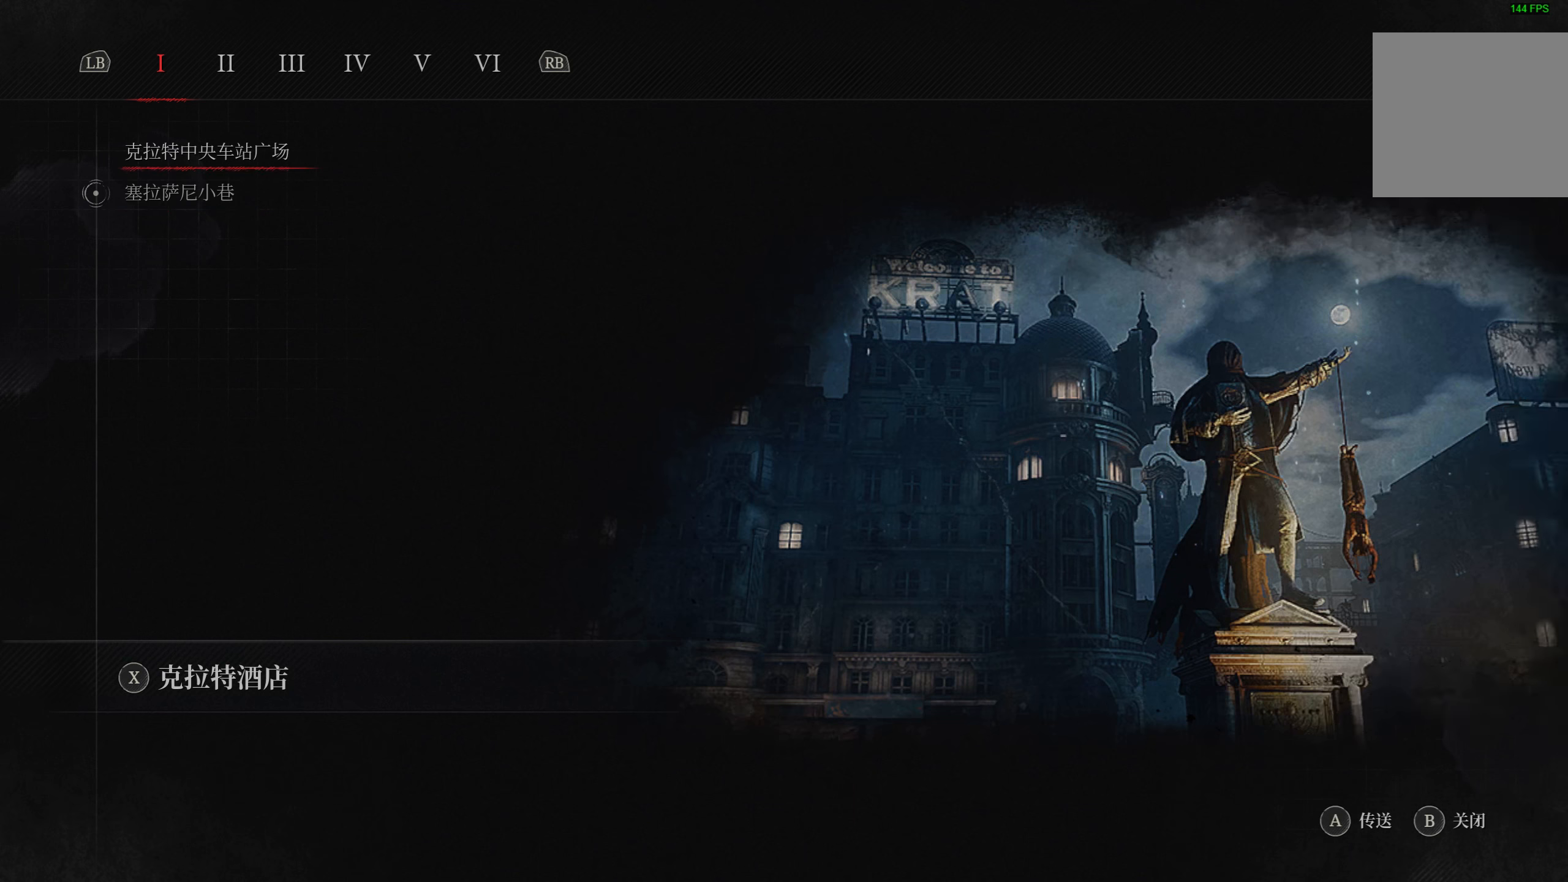
{"buttons": [], "left_stick": "center", "right_stick": "center", "events": [[67, "DPAD_RIGHT", "up"], [317, "R1", "down"], [384, "R1", "up"]]}